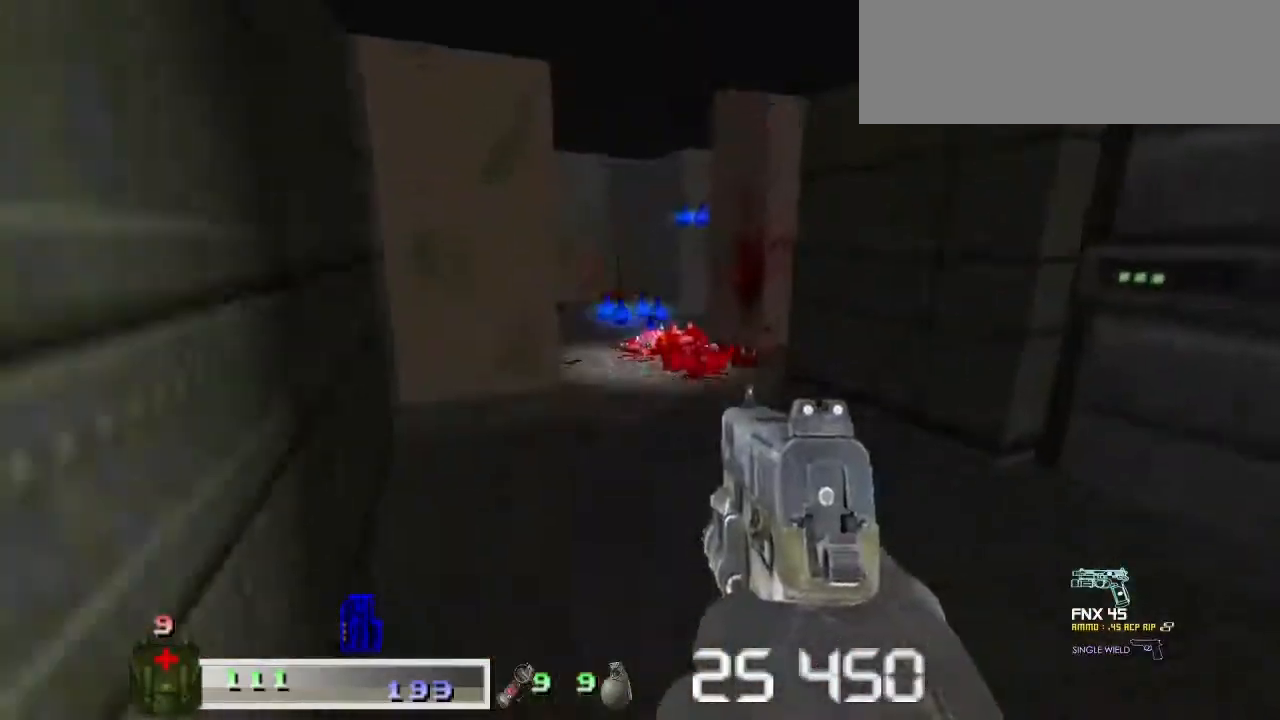
Gameplay with keyboard and mouse; each line is a JSON object with the keys and mouse buttons held at the frame after it. "events" lists presses ("down") and releases ("up") of "a", "ctrl", "d", "escape", "m1", "m2", "s", "shift", "space", "tab", "w", "mouse_left", "mouse_wheel" and "mouse_right" between this image and that frame as [ms after this image, input, new state], when the widget could be followed in between. "mouse_left", "mouse_wheel", "mouse_right" = the "left", "wheel", "right" buttons of the "mouse" list. No other keys are recorded. "wheel" means that the mouse wheel is clicked or scrolled. Key names are as the overlay labels them; some are game actions (e.g. jump) rather than physical keys. Not read: mouse_move.
{"keys": ["shift", "w"], "mouse": [], "events": [[233, "d", "down"], [333, "d", "up"]]}
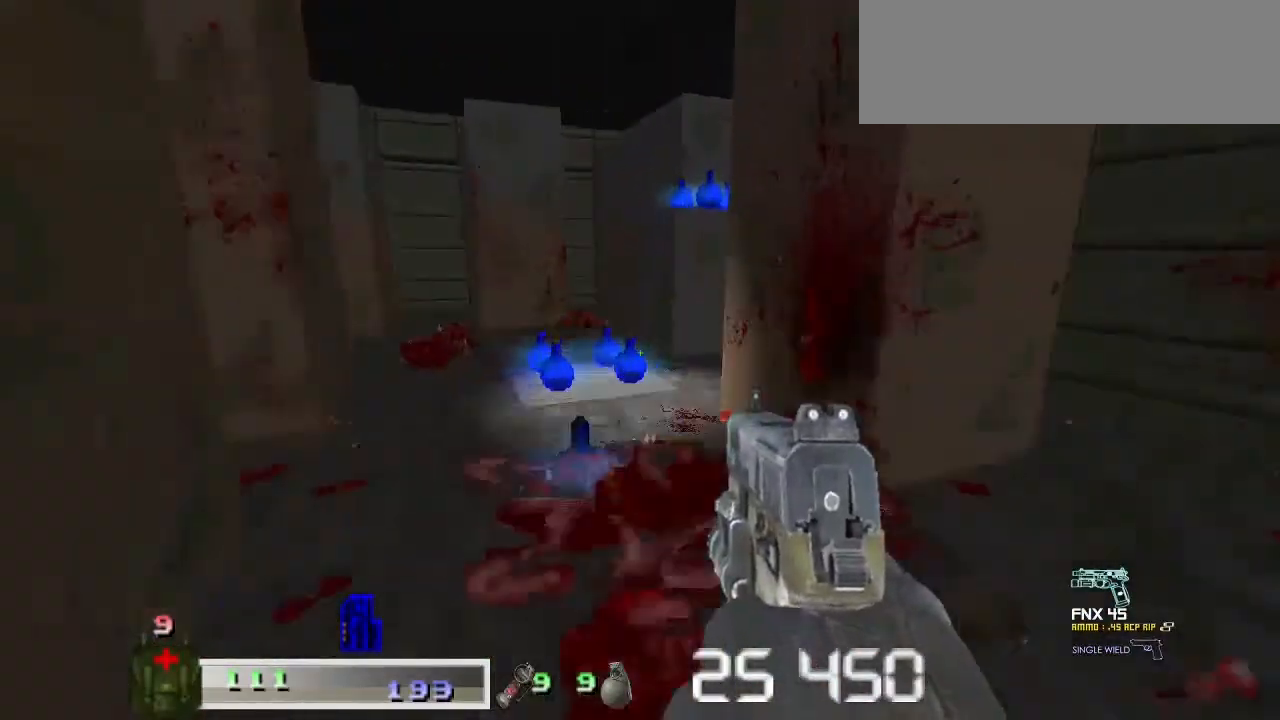
{"keys": ["w"], "mouse": [], "events": [[33, "shift", "up"], [67, "w", "up"], [167, "a", "down"], [300, "a", "up"], [400, "w", "down"]]}
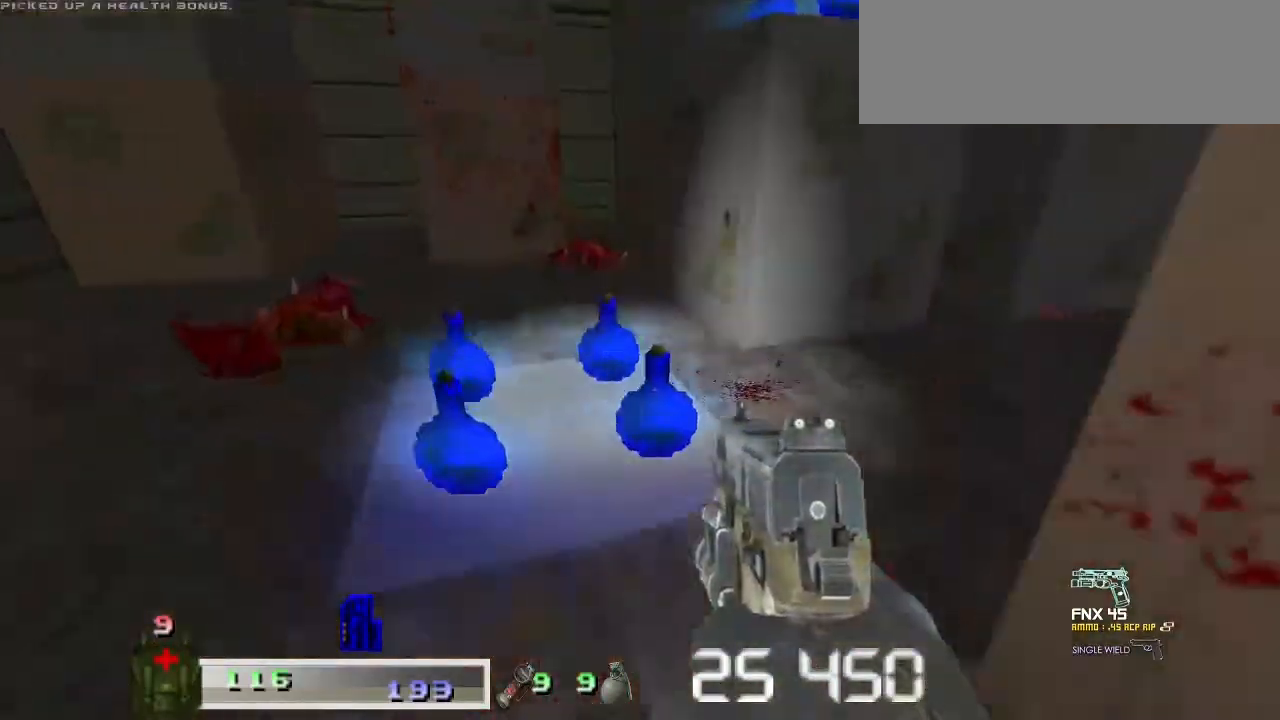
{"keys": [], "mouse": [], "events": [[33, "w", "up"]]}
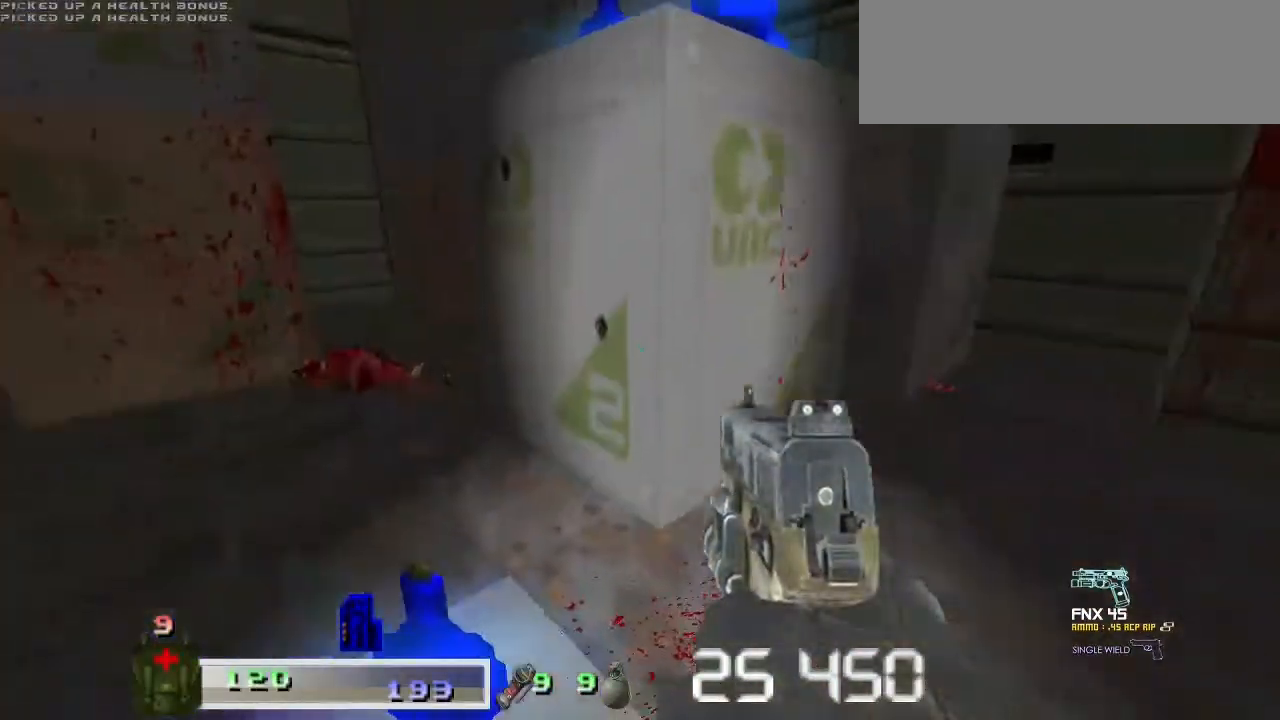
{"keys": [], "mouse": [], "events": []}
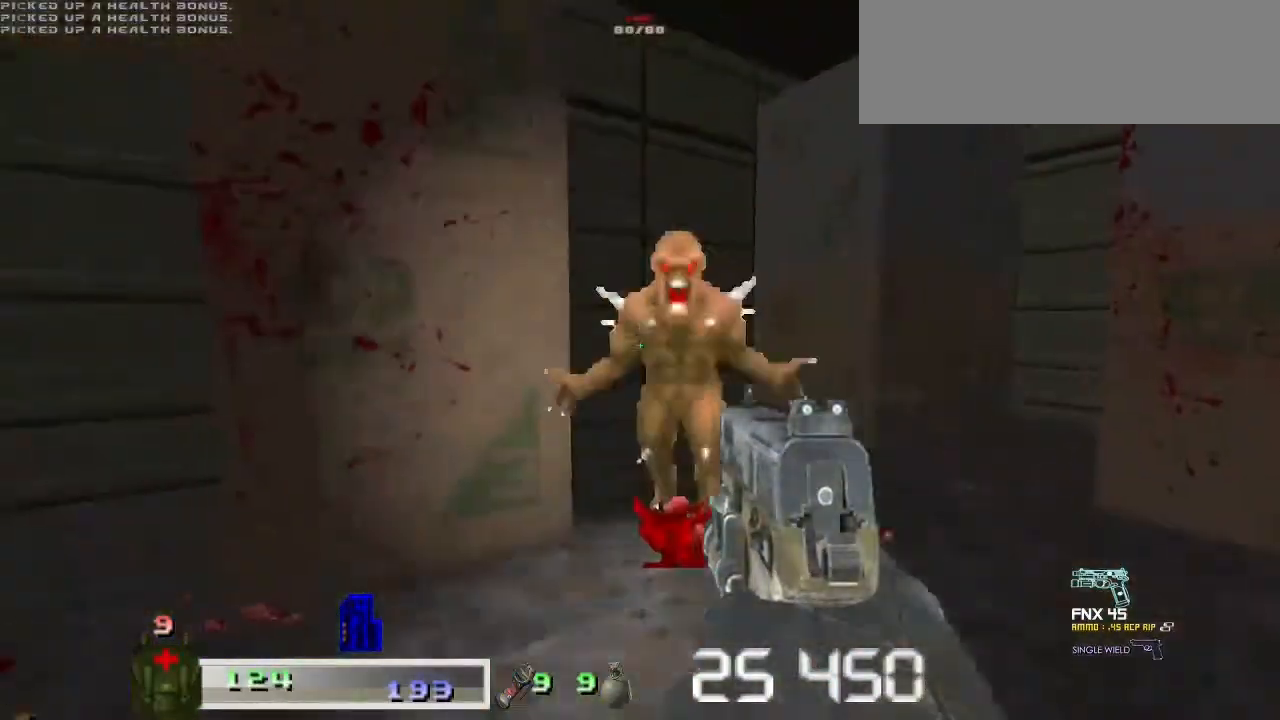
{"keys": ["m1"], "mouse": ["left"], "events": [[167, "m1", "down"], [167, "mouse_left", "down"], [233, "m1", "up"], [233, "mouse_left", "up"], [300, "m1", "down"], [300, "mouse_left", "down"], [400, "m1", "up"], [400, "mouse_left", "up"], [433, "m1", "down"], [433, "mouse_left", "down"]]}
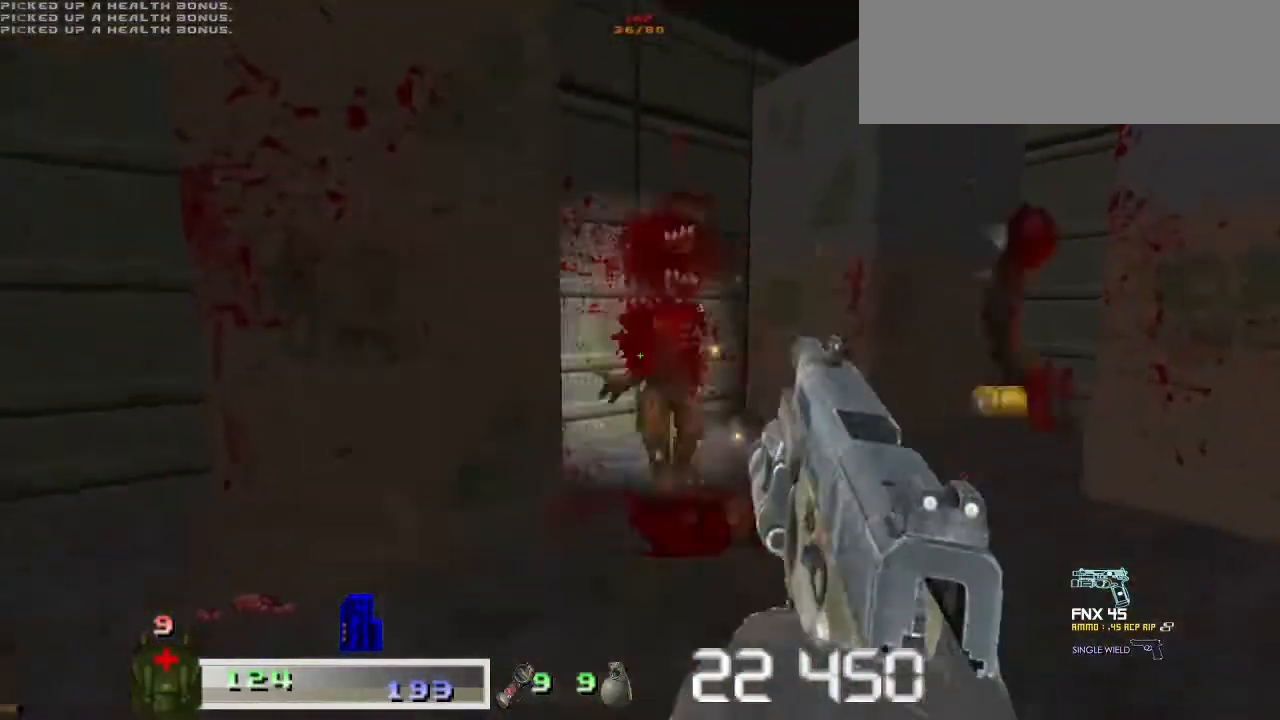
{"keys": [], "mouse": [], "events": [[33, "m1", "up"], [33, "mouse_left", "up"], [67, "m1", "down"], [67, "mouse_left", "down"], [167, "m1", "up"], [167, "mouse_left", "up"], [267, "m1", "down"], [267, "mouse_left", "down"], [300, "m1", "up"], [300, "mouse_left", "up"]]}
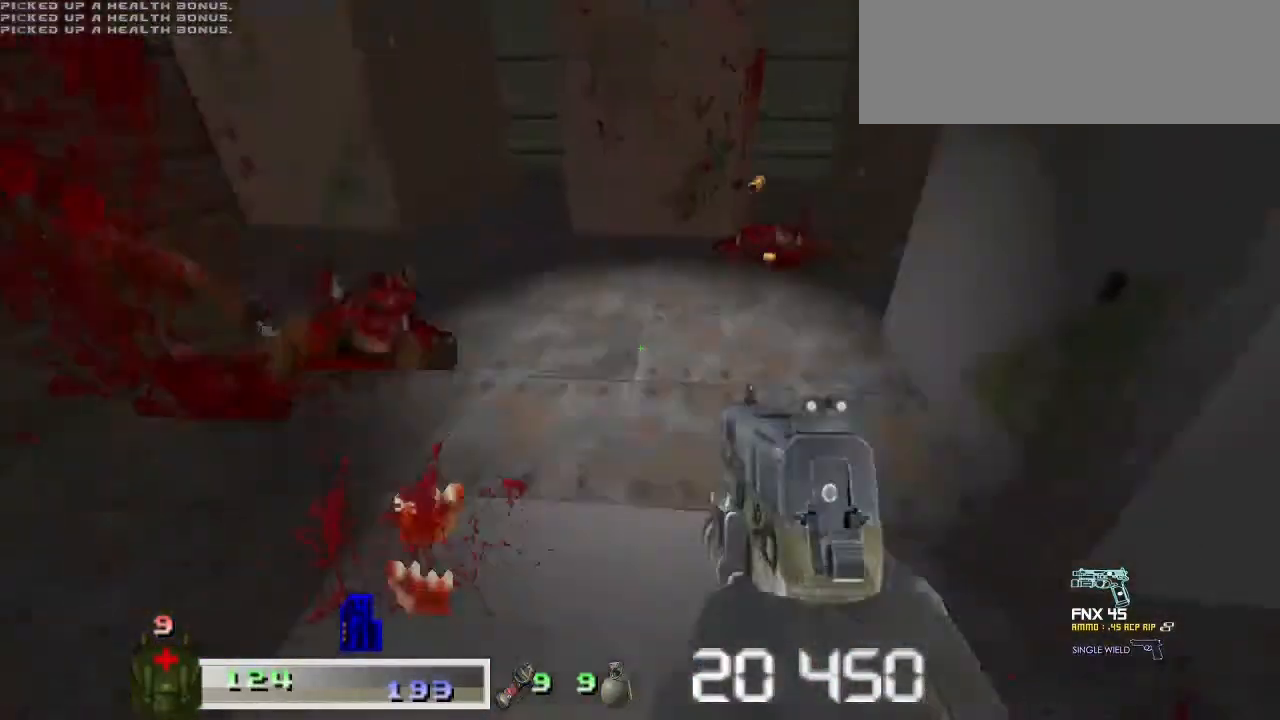
{"keys": [], "mouse": [], "events": []}
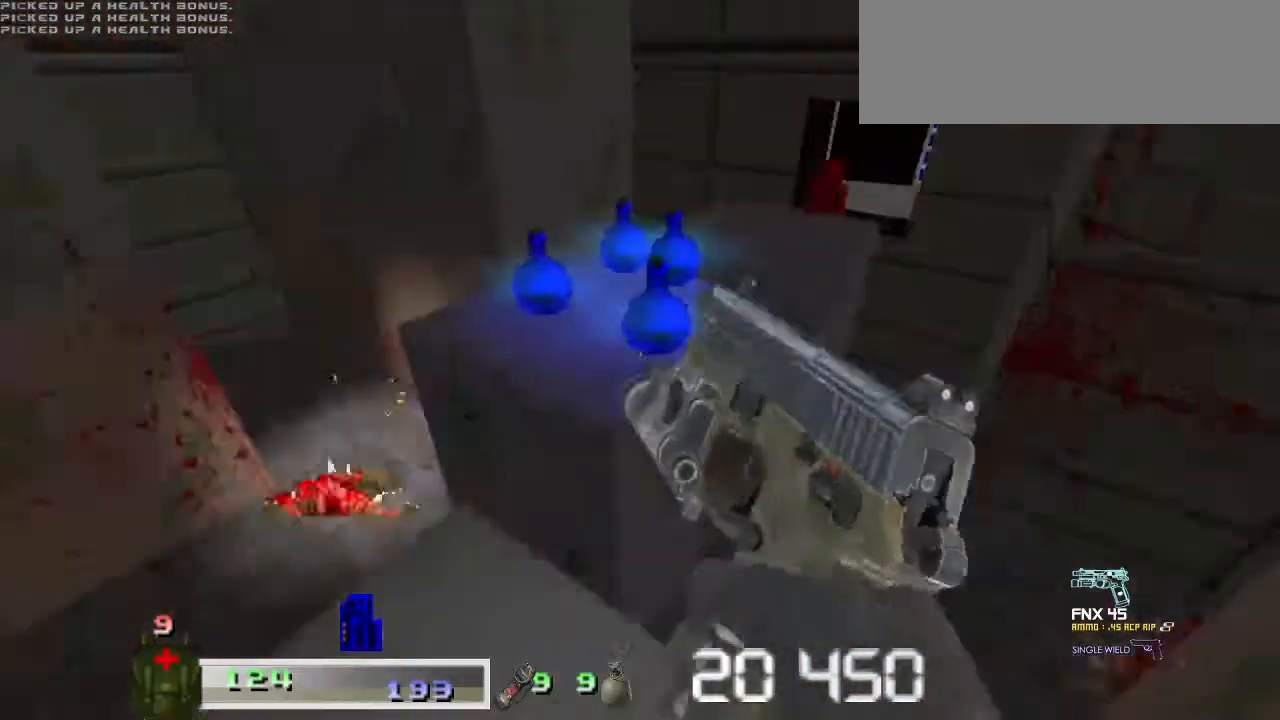
{"keys": ["w"], "mouse": [], "events": [[333, "w", "down"]]}
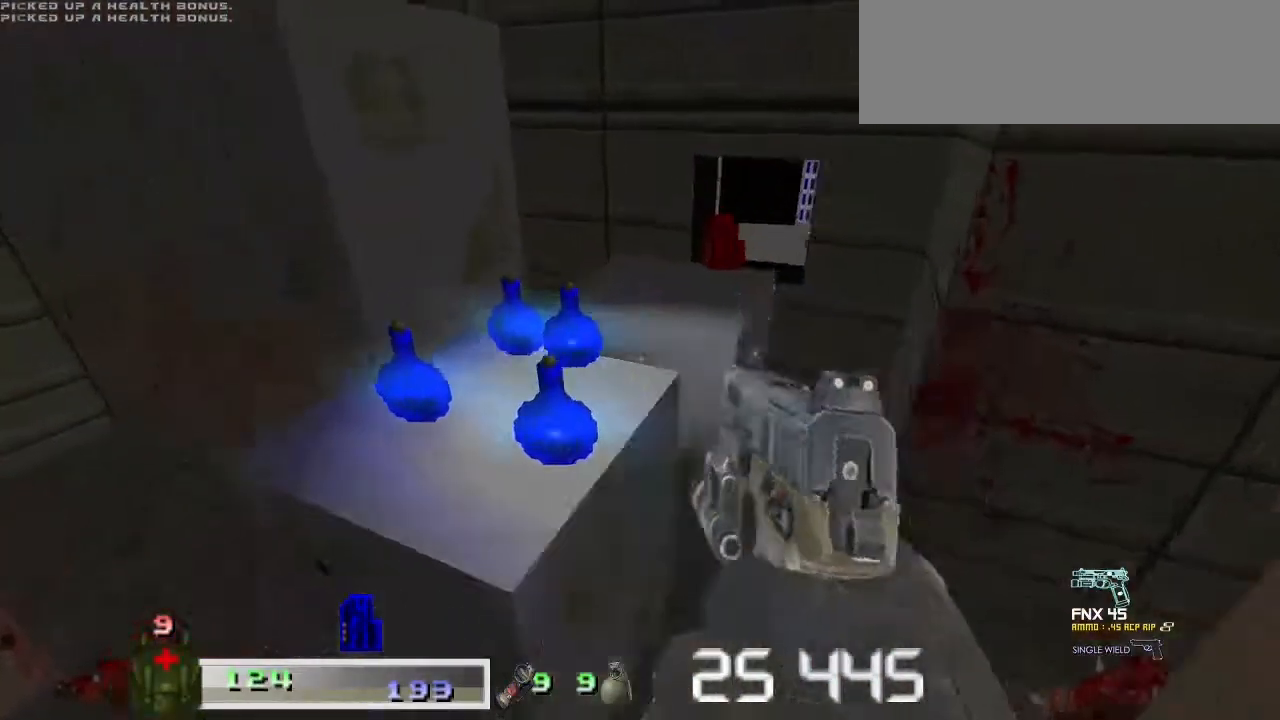
{"keys": ["d", "w"], "mouse": [], "events": [[167, "a", "down"], [300, "a", "up"], [467, "d", "down"]]}
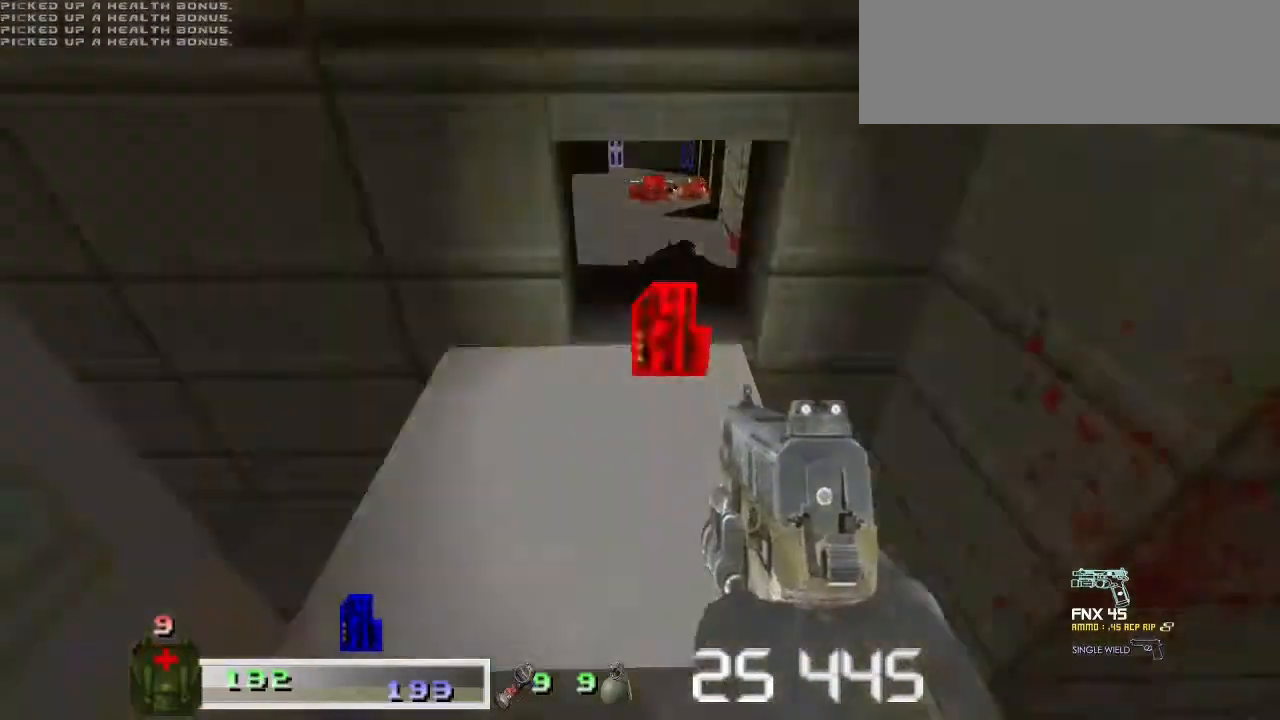
{"keys": ["shift", "w"], "mouse": [], "events": [[133, "d", "up"], [233, "a", "down"], [400, "shift", "down"], [467, "a", "up"]]}
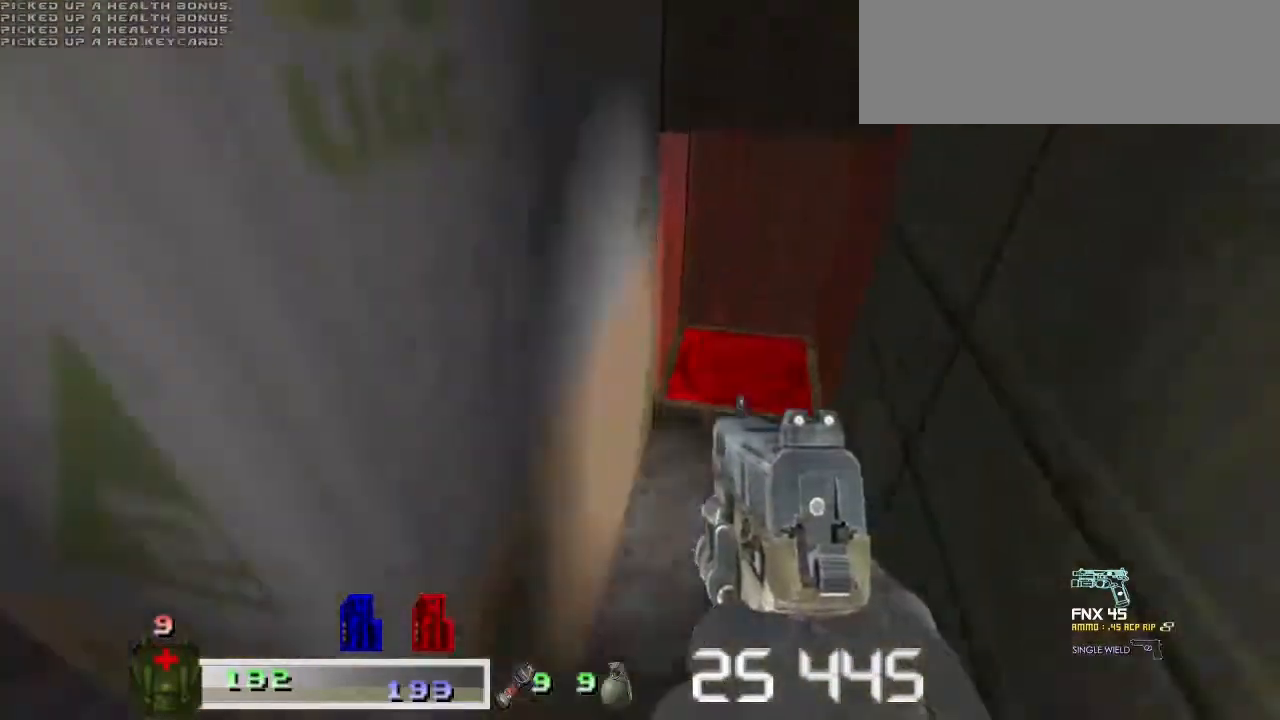
{"keys": ["shift", "w"], "mouse": [], "events": [[200, "d", "down"], [367, "d", "up"]]}
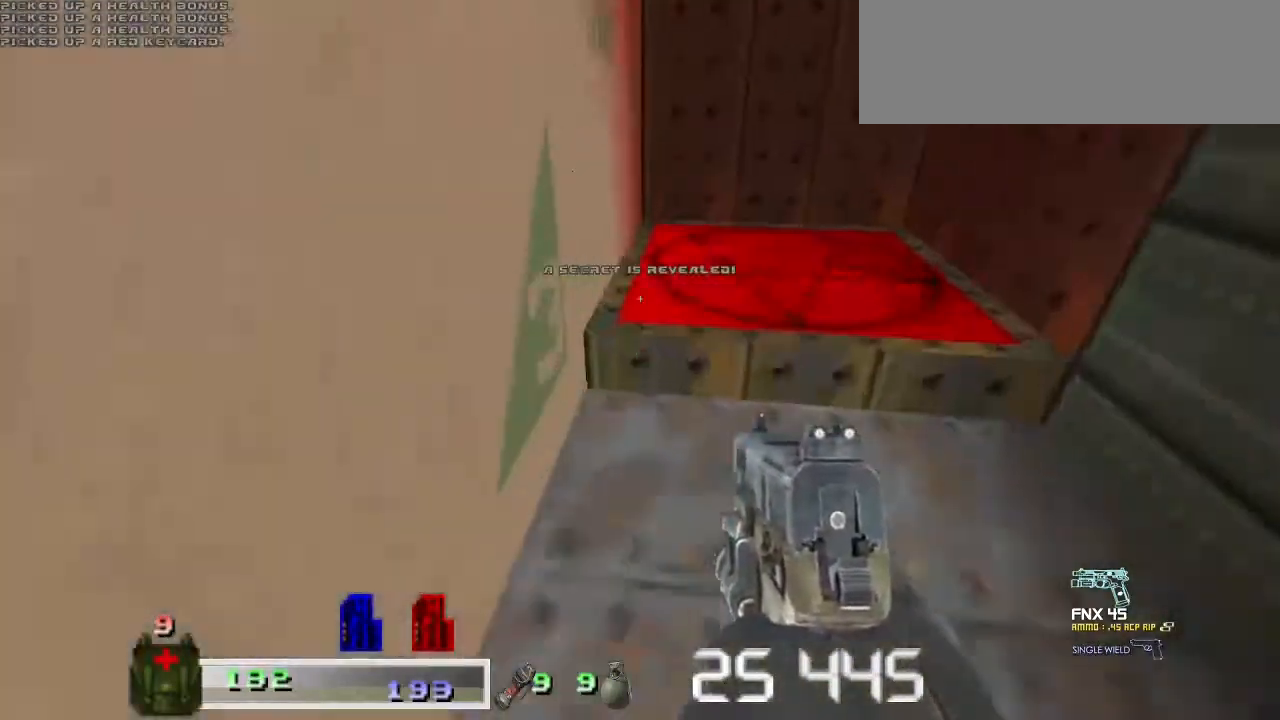
{"keys": ["w"], "mouse": [], "events": [[300, "d", "down"], [400, "shift", "up"], [433, "d", "up"]]}
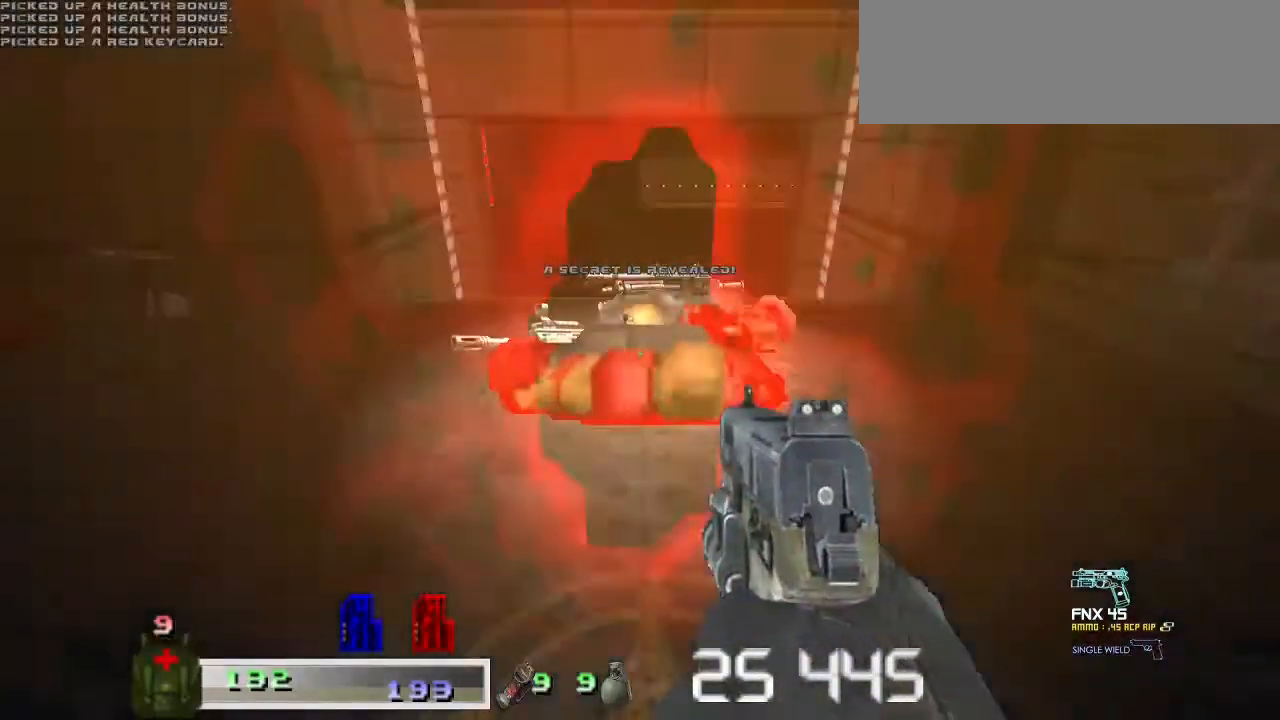
{"keys": ["shift", "w"], "mouse": [], "events": [[33, "w", "up"], [100, "w", "down"], [233, "shift", "down"], [233, "w", "up"], [267, "w", "down"]]}
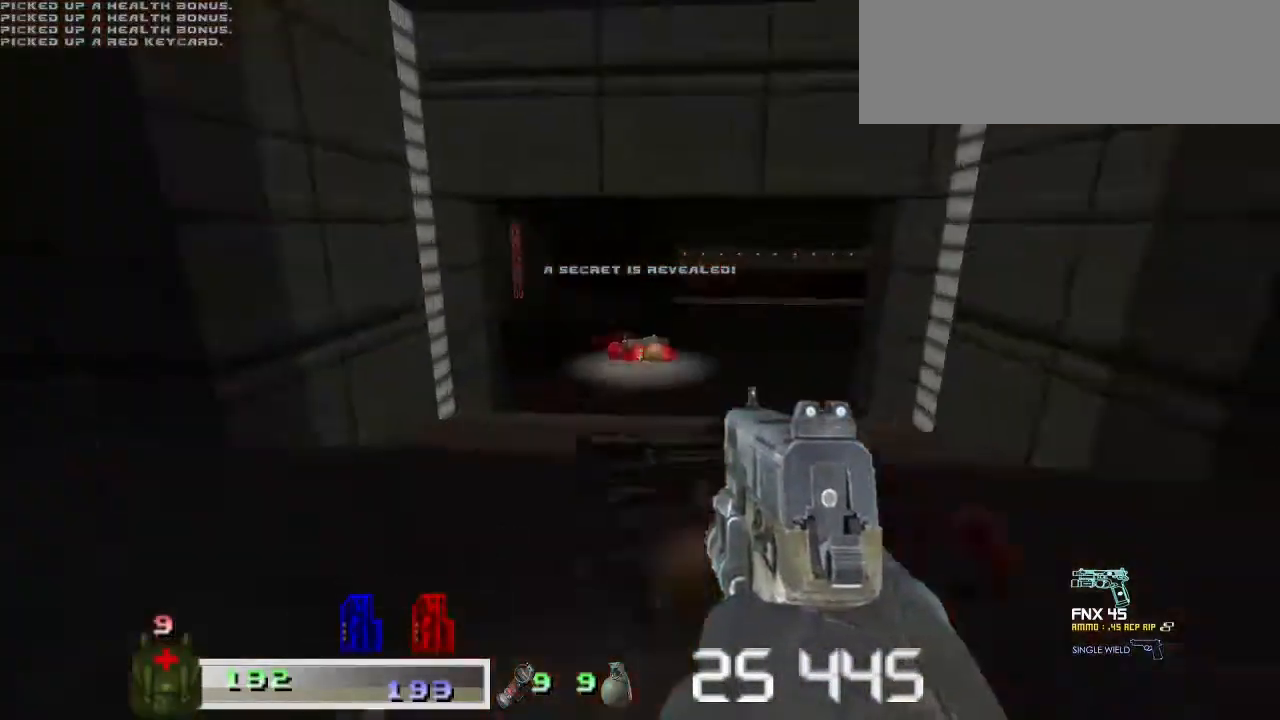
{"keys": ["shift", "w"], "mouse": [], "events": []}
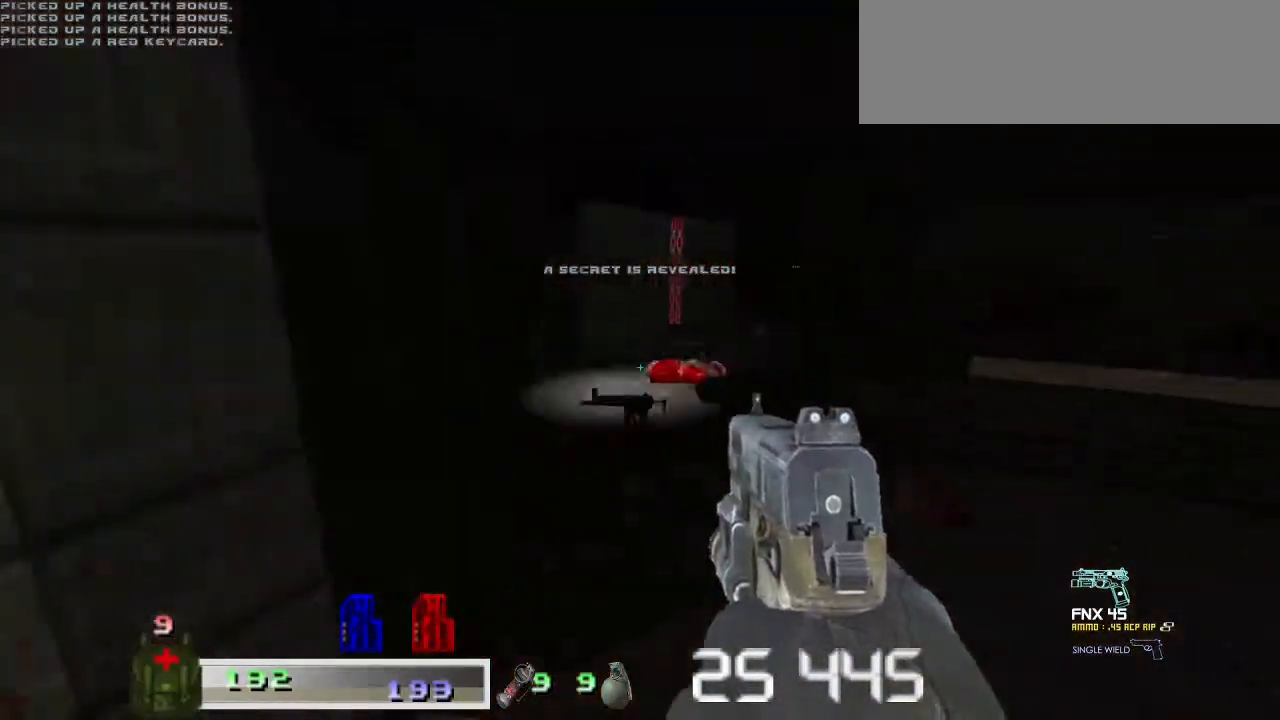
{"keys": ["shift", "w"], "mouse": [], "events": [[167, "a", "down"], [267, "a", "up"]]}
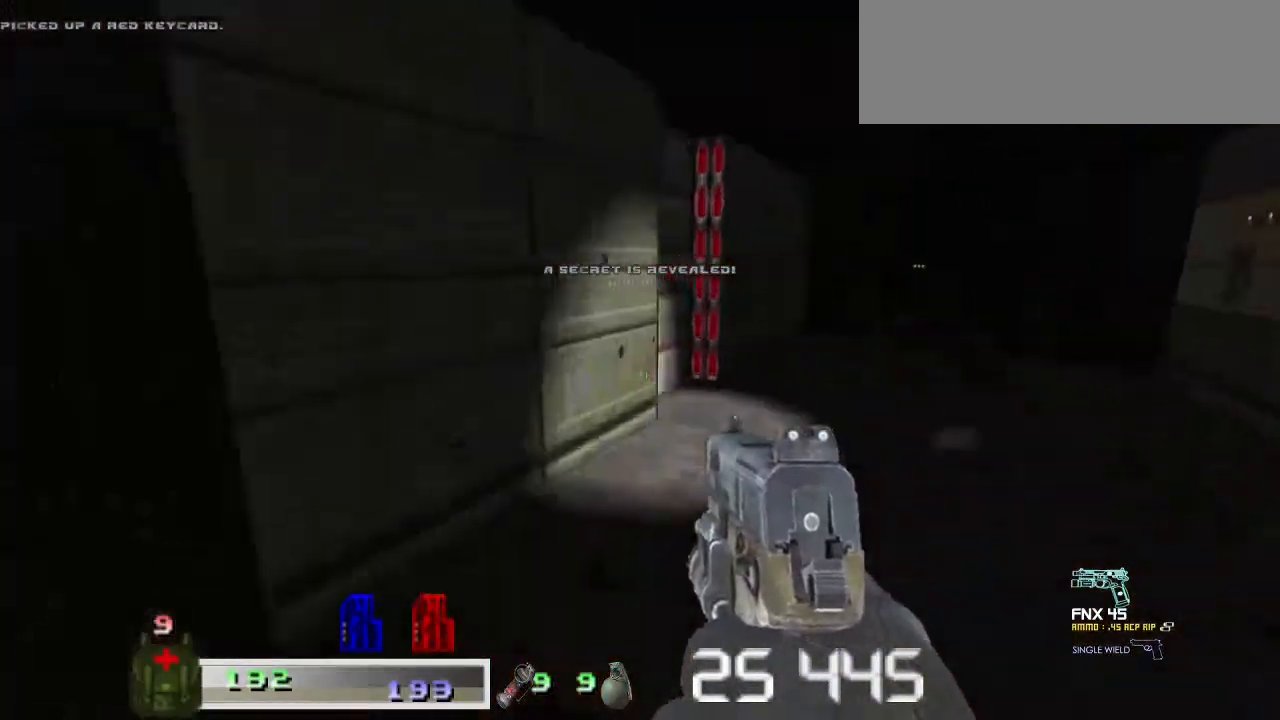
{"keys": ["w"], "mouse": [], "events": [[33, "d", "down"], [167, "d", "up"], [267, "a", "down"], [367, "shift", "up"], [400, "a", "up"]]}
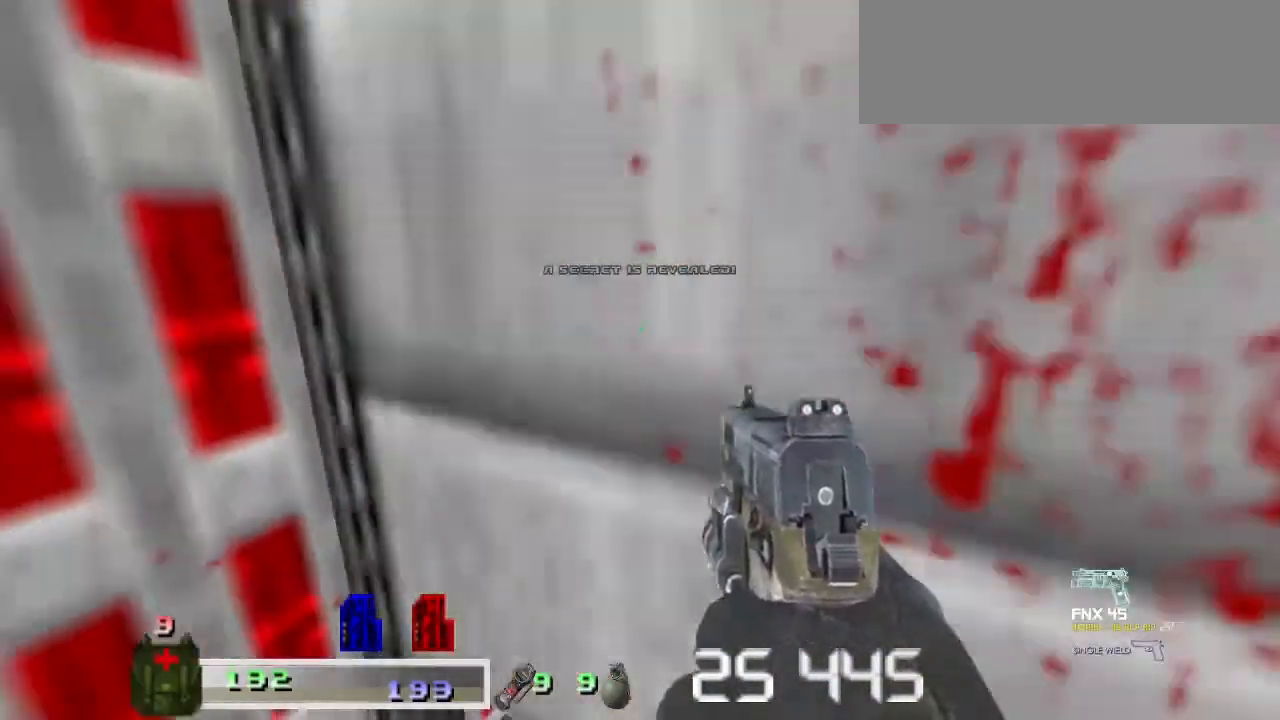
{"keys": ["shift", "w"], "mouse": [], "events": [[67, "w", "up"], [433, "w", "down"], [467, "shift", "down"]]}
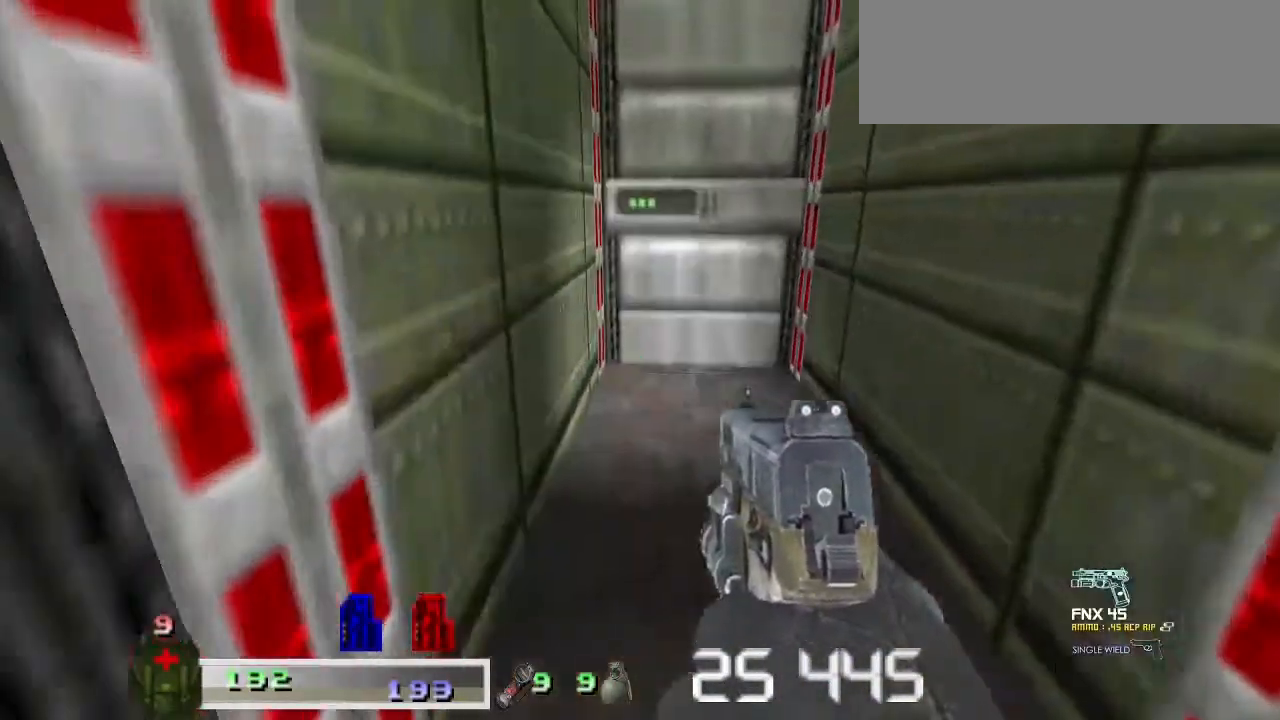
{"keys": [], "mouse": [], "events": [[333, "shift", "up"], [500, "w", "up"]]}
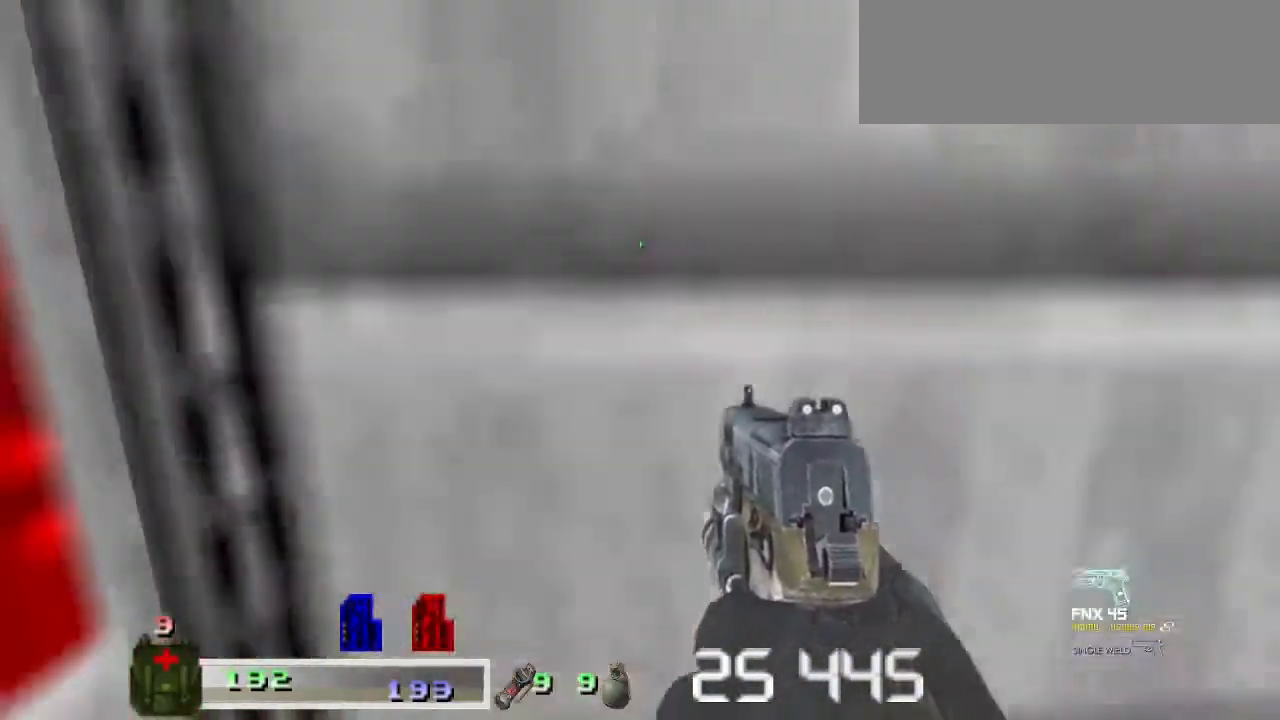
{"keys": ["w"], "mouse": [], "events": [[133, "s", "down"], [333, "s", "up"], [467, "w", "down"]]}
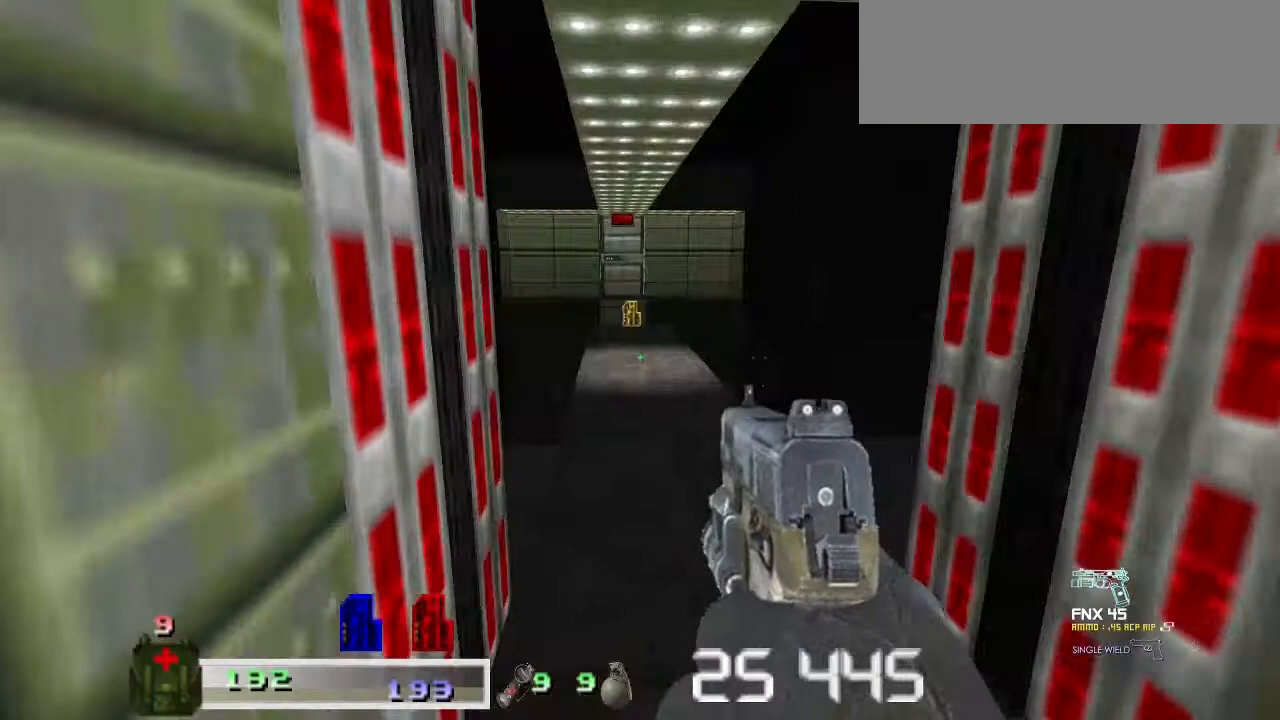
{"keys": ["w"], "mouse": [], "events": [[67, "shift", "down"], [300, "shift", "up"], [333, "w", "up"], [467, "w", "down"]]}
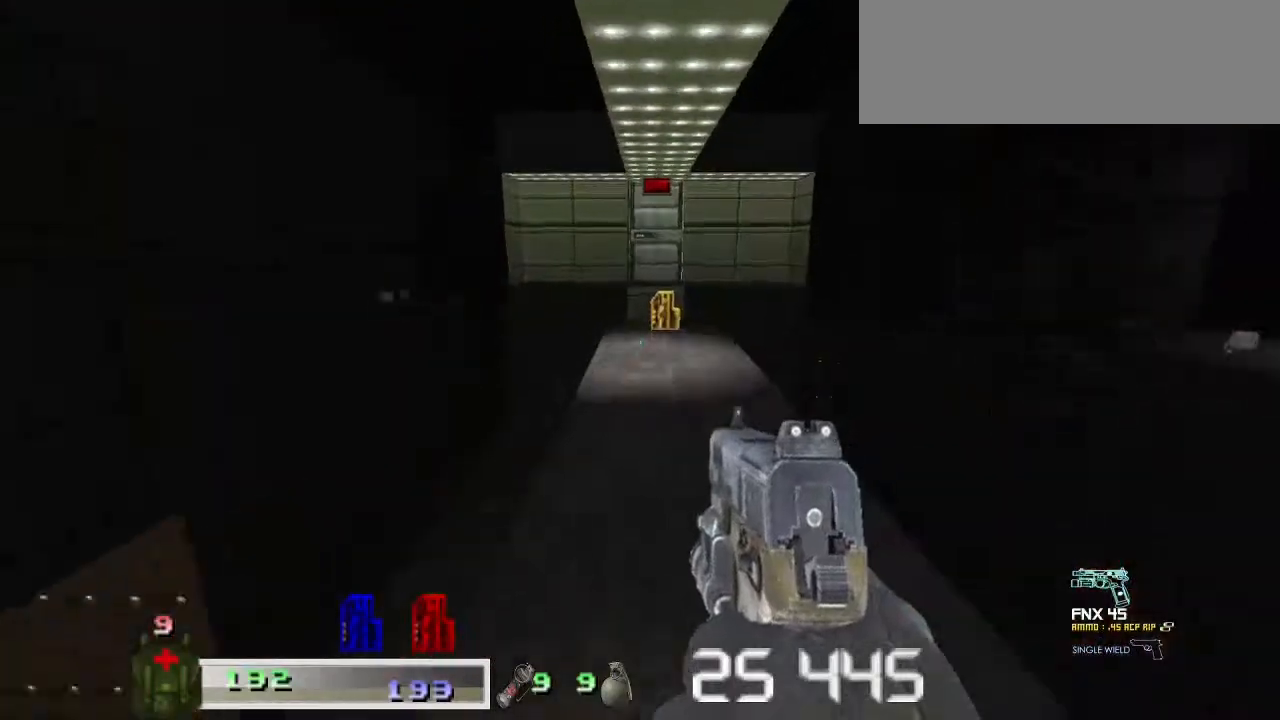
{"keys": ["w"], "mouse": [], "events": []}
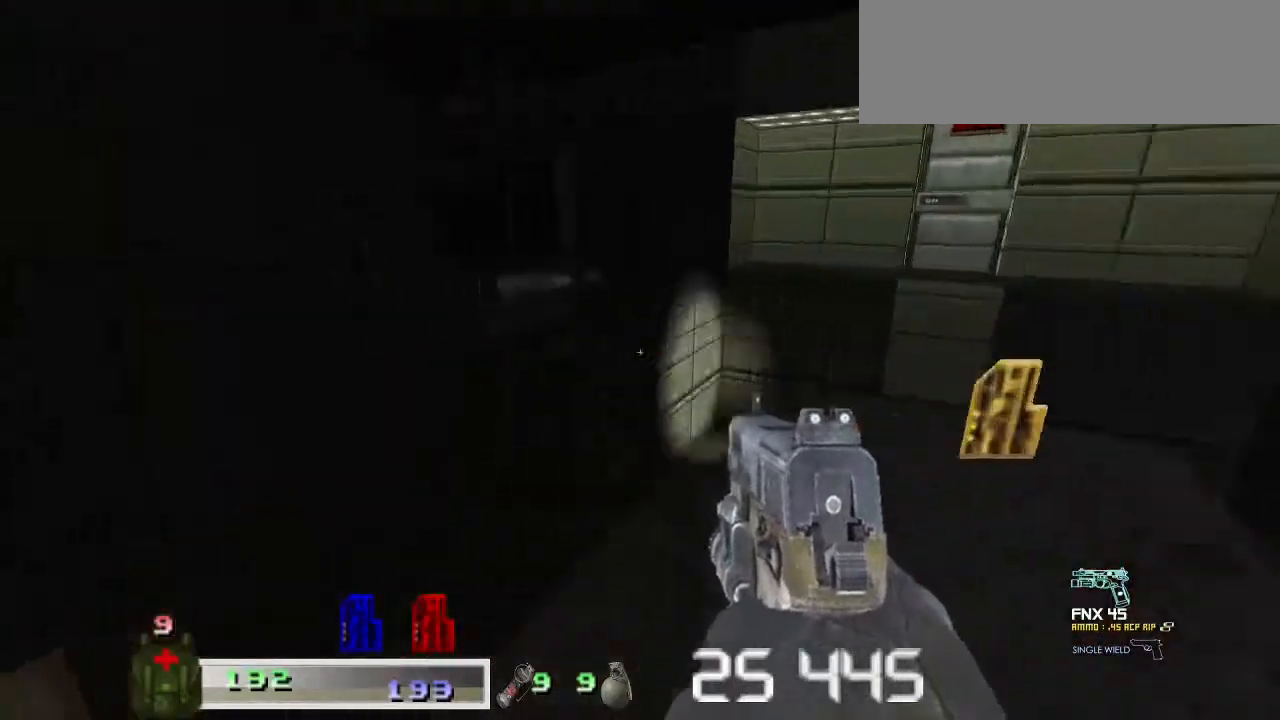
{"keys": ["m2"], "mouse": ["right"], "events": [[33, "d", "down"], [133, "w", "up"], [300, "d", "up"], [400, "m2", "down"], [400, "mouse_right", "down"]]}
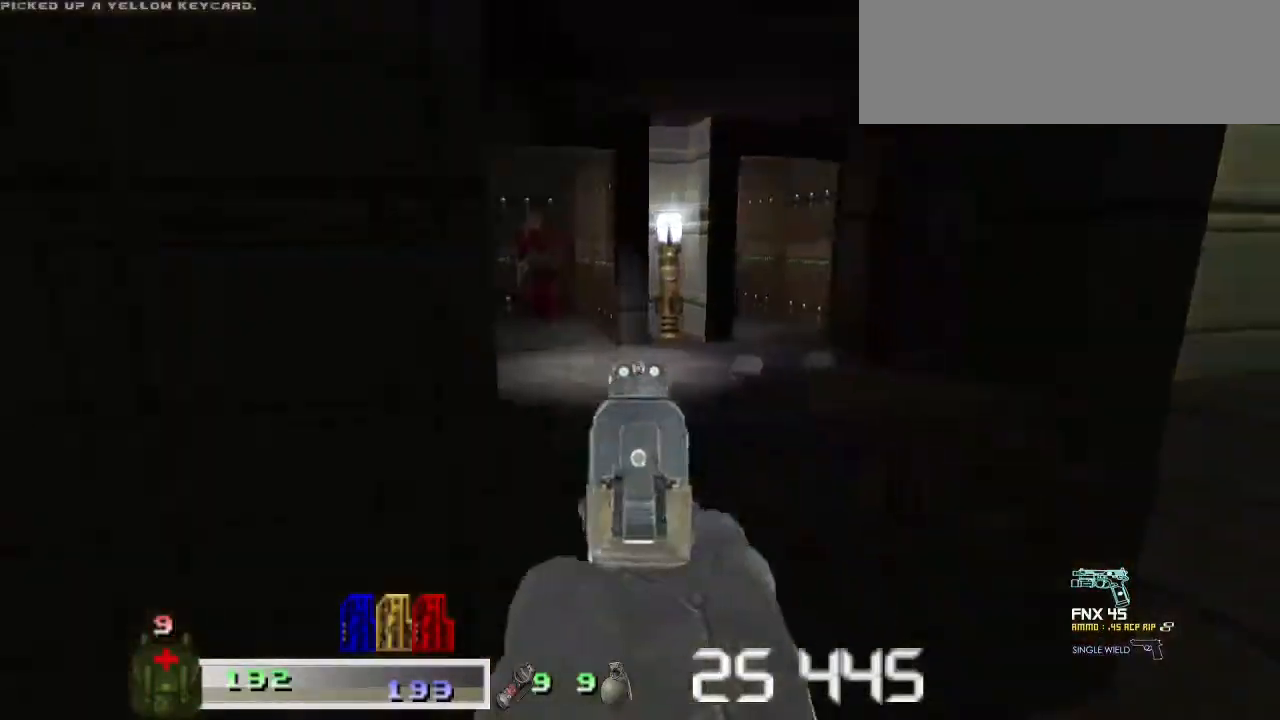
{"keys": ["m1", "w"], "mouse": ["left"], "events": [[33, "m2", "up"], [33, "mouse_right", "up"], [133, "m1", "down"], [133, "mouse_left", "down"], [233, "m1", "up"], [233, "mouse_left", "up"], [333, "m1", "down"], [333, "mouse_left", "down"], [433, "m1", "up"], [433, "mouse_left", "up"], [467, "m1", "down"], [467, "mouse_left", "down"], [500, "w", "down"]]}
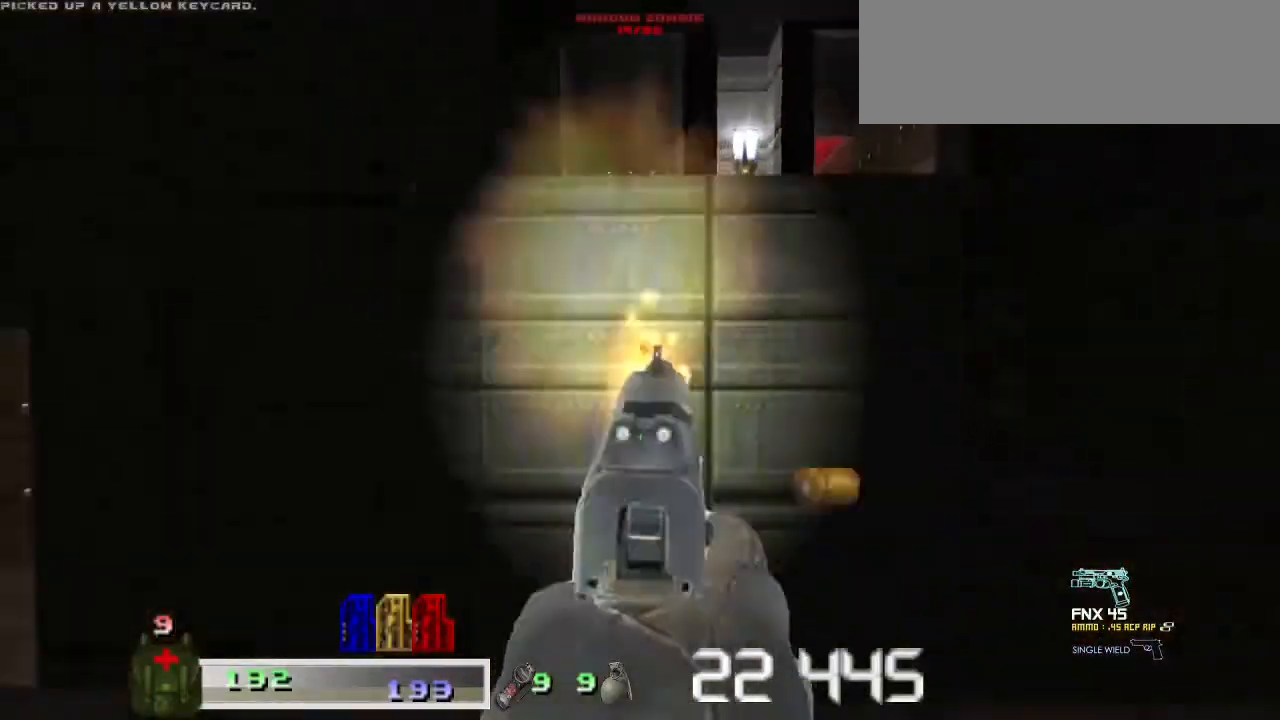
{"keys": ["a", "m2", "w"], "mouse": ["right"], "events": [[67, "m1", "up"], [67, "mouse_left", "up"], [100, "a", "down"], [100, "m1", "down"], [100, "mouse_left", "down"], [200, "m1", "up"], [200, "mouse_left", "up"], [467, "mouse_right", "down"], [500, "m2", "down"]]}
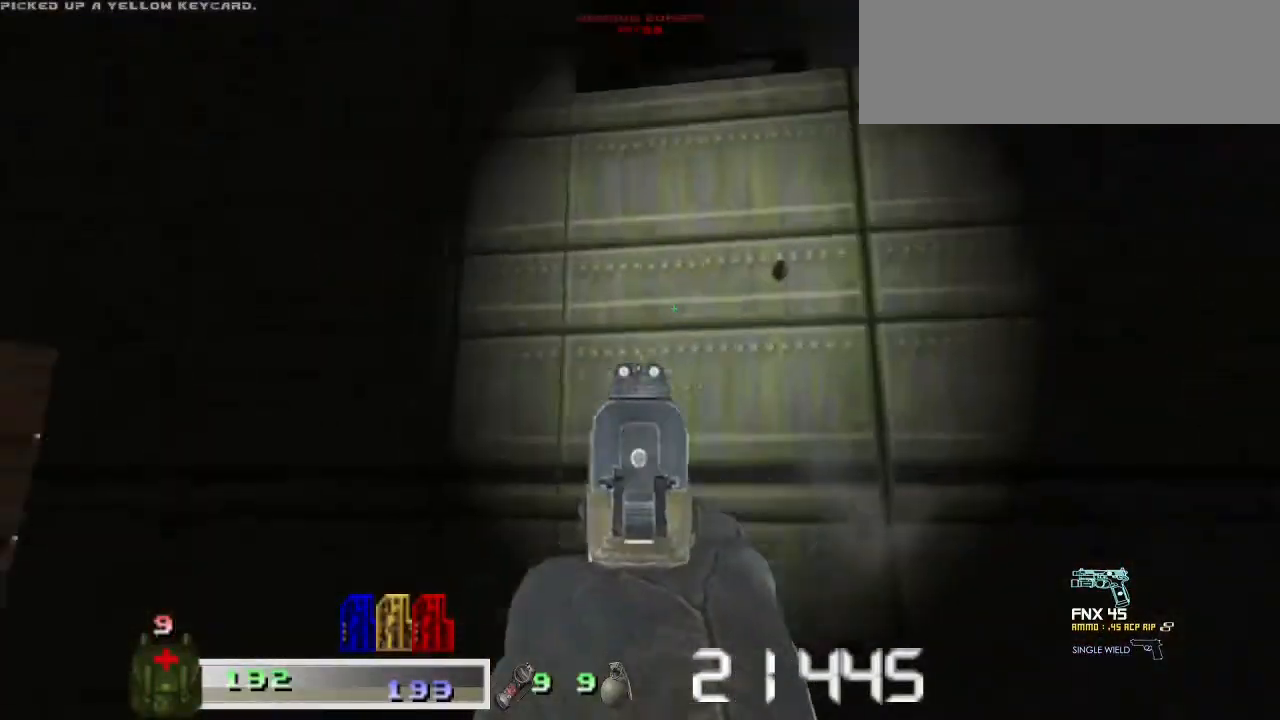
{"keys": ["a", "w"], "mouse": [], "events": [[100, "m2", "up"], [133, "a", "up"], [133, "mouse_right", "up"], [267, "a", "down"]]}
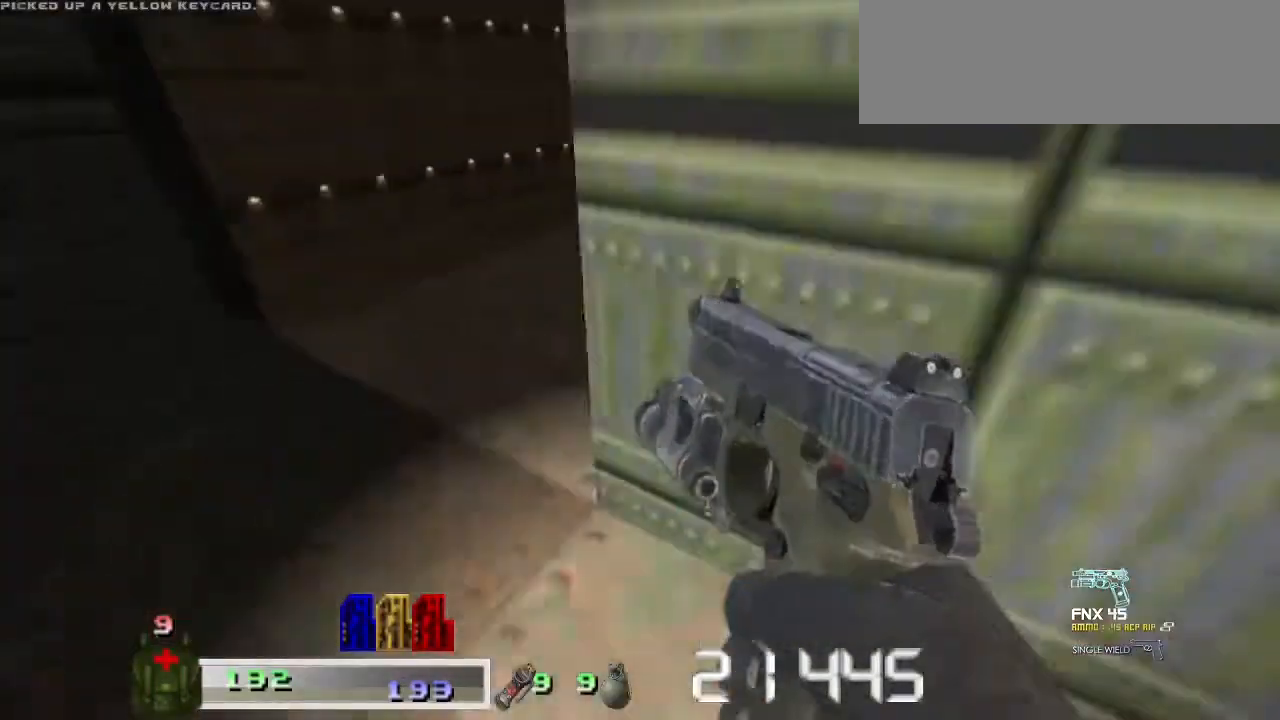
{"keys": ["d", "w"], "mouse": [], "events": [[200, "a", "up"], [233, "w", "up"], [333, "w", "down"], [467, "d", "down"]]}
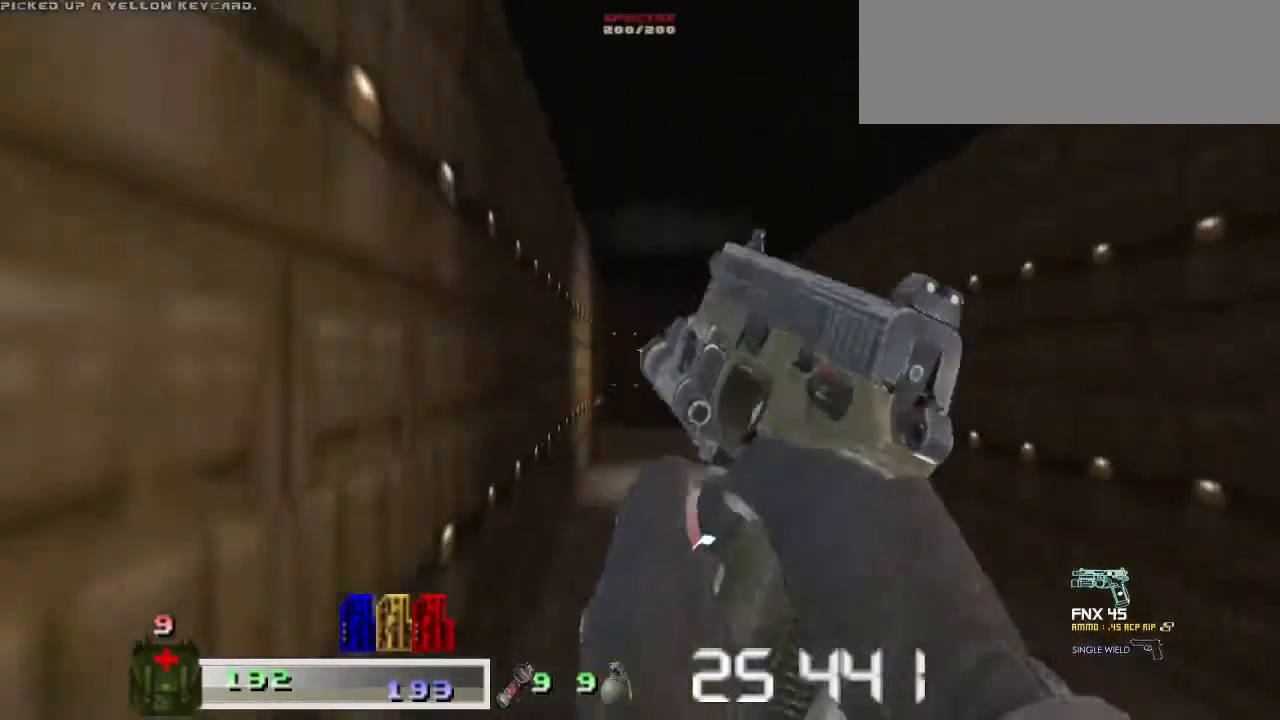
{"keys": ["d", "m1"], "mouse": ["left"], "events": [[67, "w", "up"], [100, "d", "up"], [167, "m1", "down"], [167, "mouse_left", "down"], [233, "m1", "up"], [233, "mouse_left", "up"], [233, "s", "down"], [300, "m1", "down"], [300, "mouse_left", "down"], [400, "d", "down"], [400, "m1", "up"], [400, "mouse_left", "up"], [400, "s", "up"], [467, "mouse_left", "down"], [500, "m1", "down"]]}
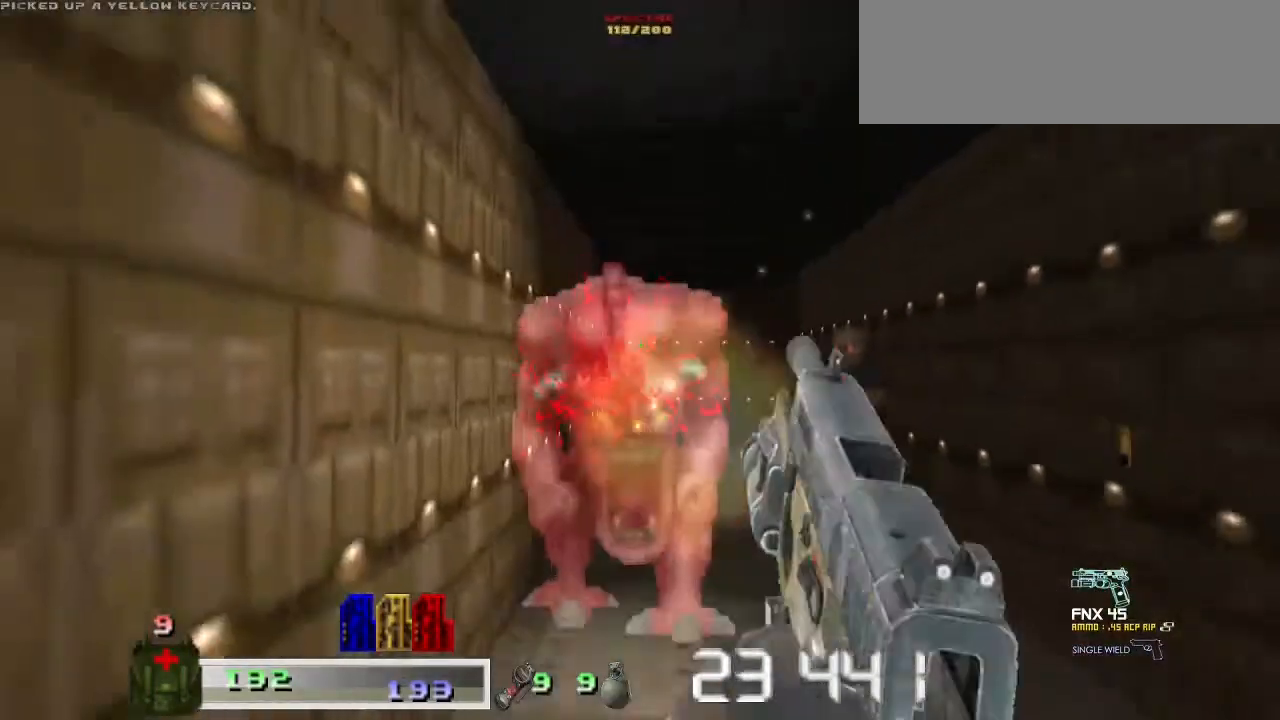
{"keys": ["a", "s"], "mouse": [], "events": [[33, "d", "up"], [33, "m1", "up"], [33, "mouse_left", "up"], [67, "a", "down"], [133, "m1", "down"], [133, "mouse_left", "down"], [133, "s", "down"], [200, "mouse_left", "up"], [233, "a", "up"], [233, "m1", "up"], [267, "d", "down"], [267, "m1", "down"], [267, "mouse_left", "down"], [267, "s", "up"], [367, "m1", "up"], [367, "mouse_left", "up"], [400, "a", "down"], [400, "d", "up"], [400, "m1", "down"], [400, "mouse_left", "down"], [500, "m1", "up"], [500, "mouse_left", "up"], [500, "s", "down"]]}
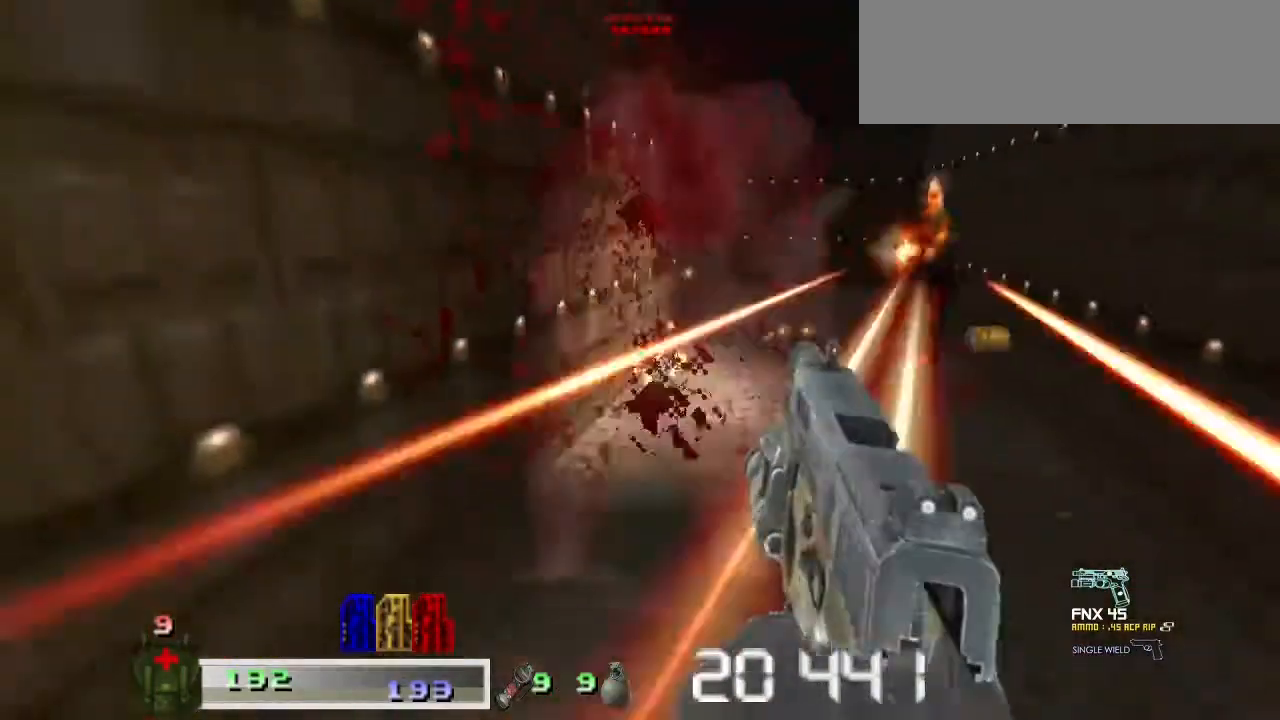
{"keys": ["m1"], "mouse": ["left"], "events": [[33, "a", "up"], [100, "m1", "down"], [100, "mouse_left", "down"], [167, "m1", "up"], [167, "mouse_left", "up"], [233, "m1", "down"], [233, "mouse_left", "down"], [367, "m1", "up"], [367, "mouse_left", "up"], [433, "m1", "down"], [433, "mouse_left", "down"], [467, "s", "up"]]}
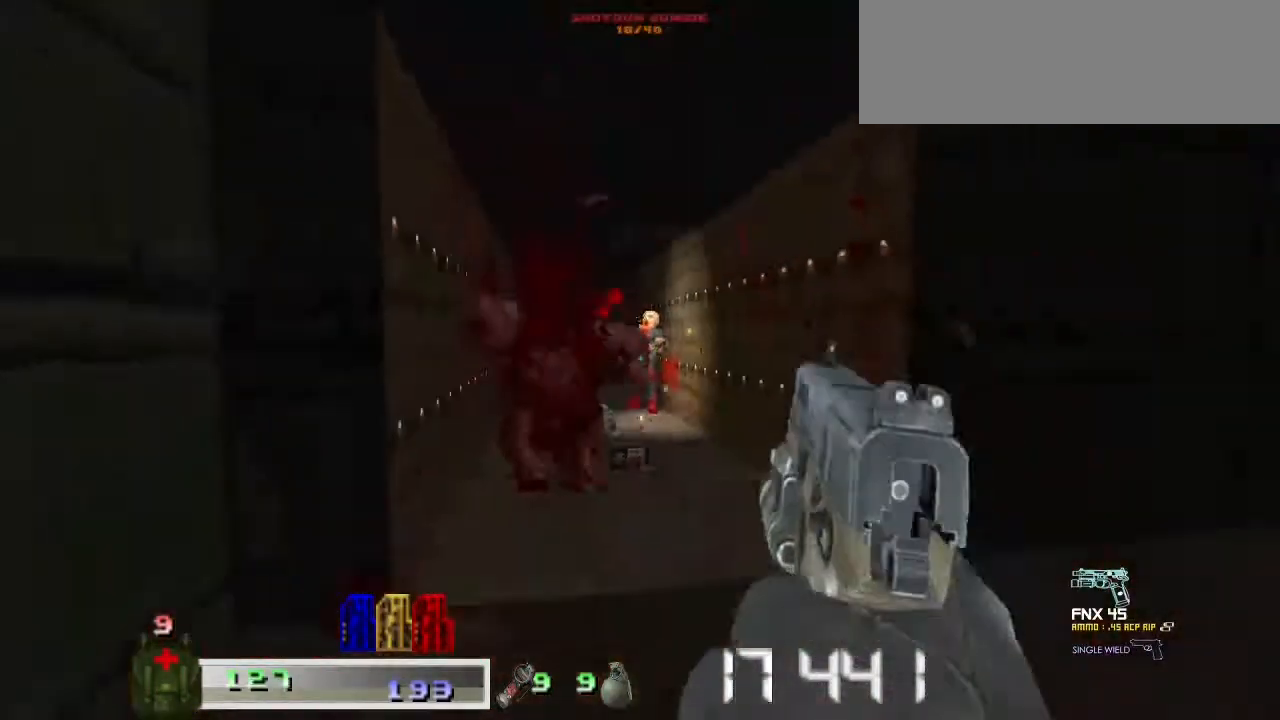
{"keys": ["m1", "w"], "mouse": ["left"], "events": [[33, "w", "down"], [67, "mouse_left", "up"], [100, "mouse_left", "down"], [200, "m1", "up"], [200, "mouse_left", "up"], [233, "m1", "down"], [233, "mouse_left", "down"], [333, "m1", "up"], [333, "mouse_left", "up"], [433, "m1", "down"], [433, "mouse_left", "down"]]}